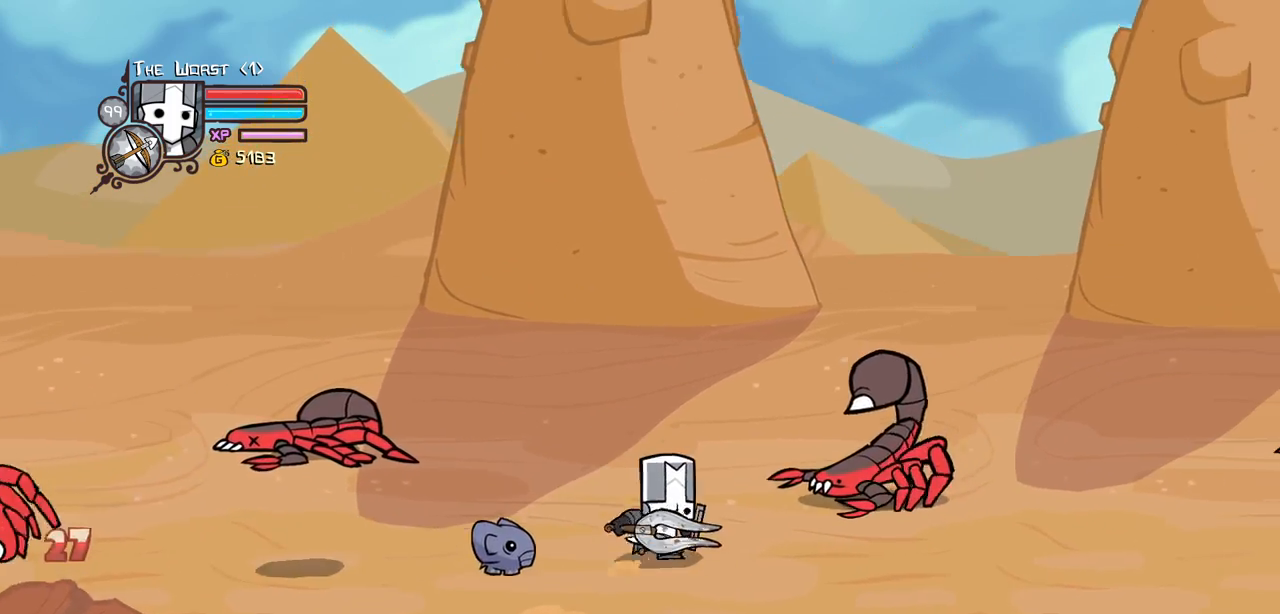
Gameplay with keyboard; each line is a JSON object with the keys held at the frame after it. "events" lists presses ("down") and releases ("up") of "block", "down", "heavy", "item", "iteml", "itemr", "jump", "left", "light", "magic", "right" and "up" between this image and that frame as [ms after this image, input, new state], when the widget could be followed in between. No other keys are recorded. Mouse input is not recorded. Key names are as the overlay labels them; some are game actions (e.g. jump) rather than physical keys.
{"keys": ["right"], "events": [[117, "item", "down"], [200, "item", "up"], [200, "up", "up"], [300, "down", "down"], [434, "down", "up"]]}
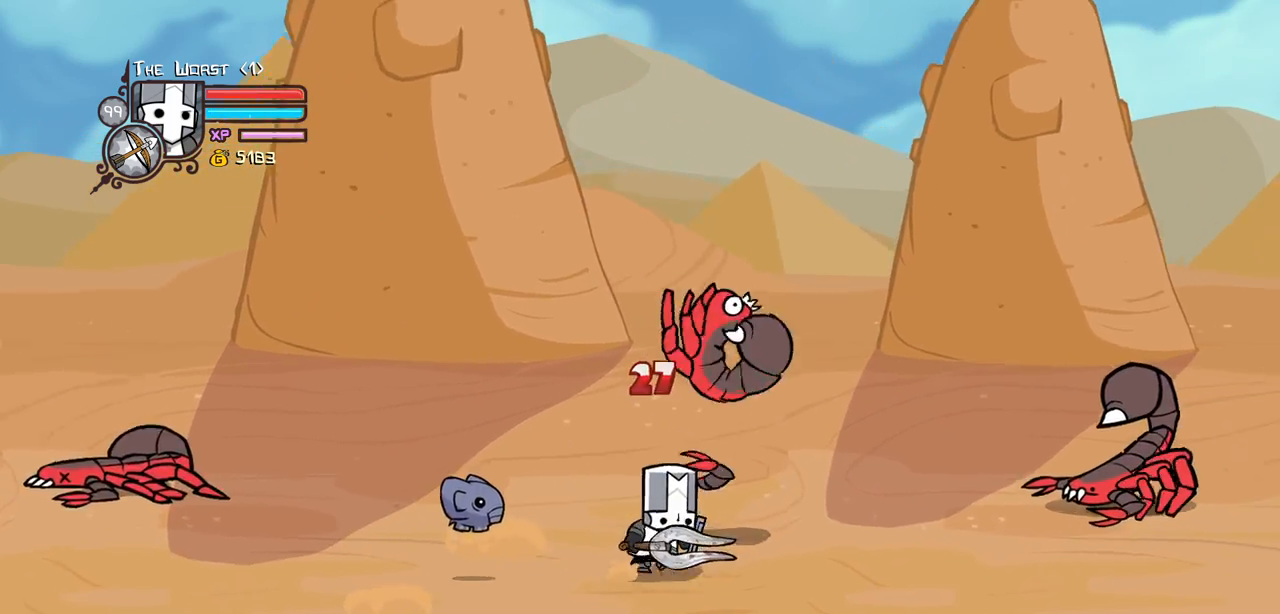
{"keys": ["down", "right"], "events": [[84, "up", "down"], [167, "item", "down"], [317, "item", "up"], [317, "up", "up"], [367, "down", "down"]]}
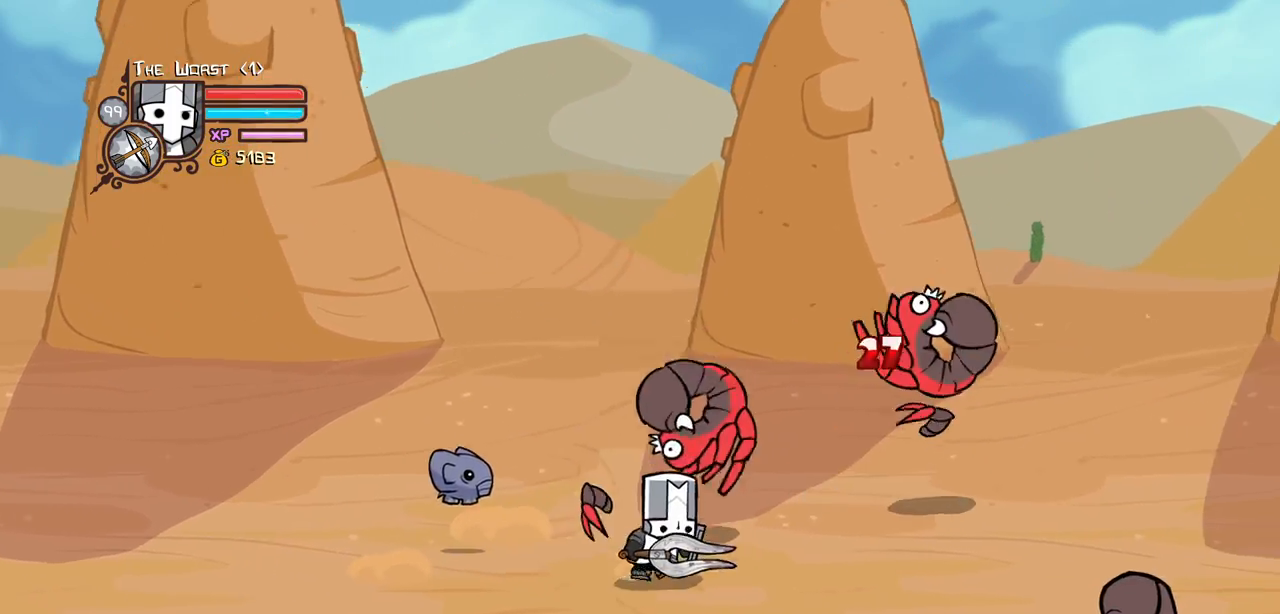
{"keys": ["right"], "events": [[384, "item", "down"], [467, "down", "up"], [467, "item", "up"]]}
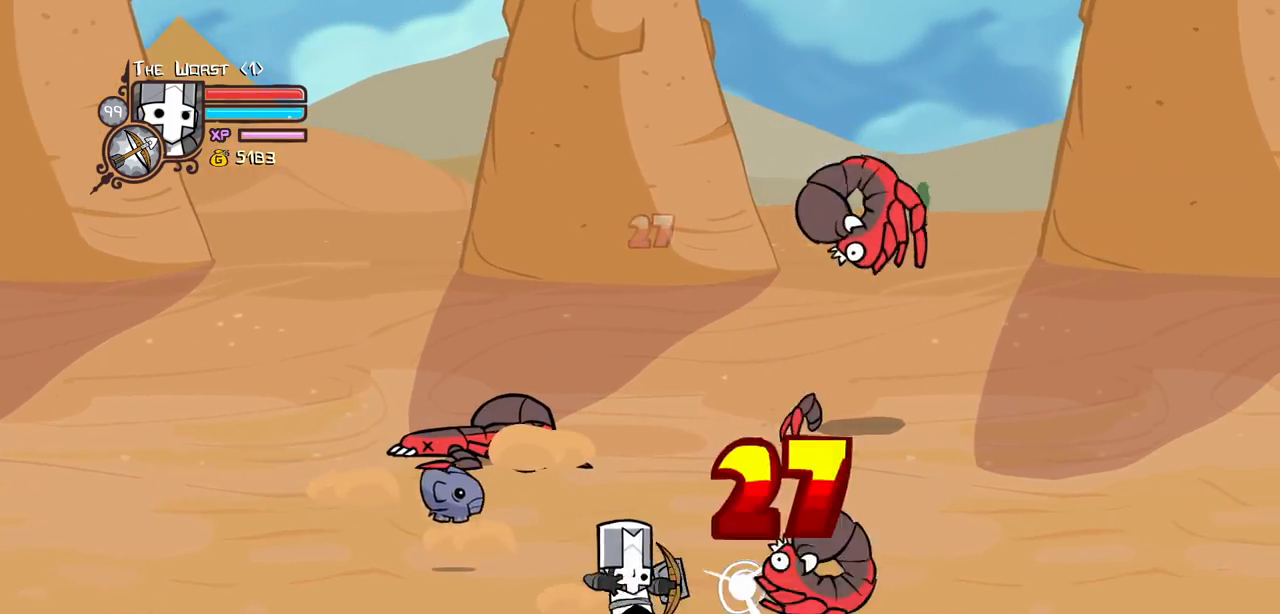
{"keys": ["right"], "events": [[17, "up", "down"], [434, "up", "up"]]}
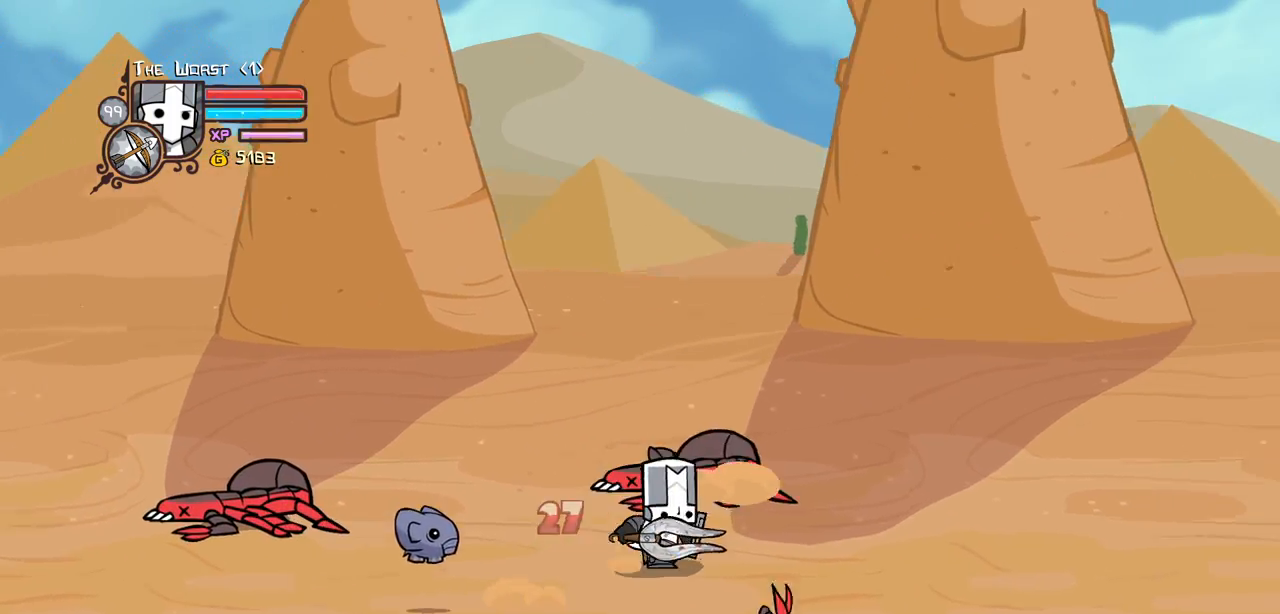
{"keys": ["right"], "events": []}
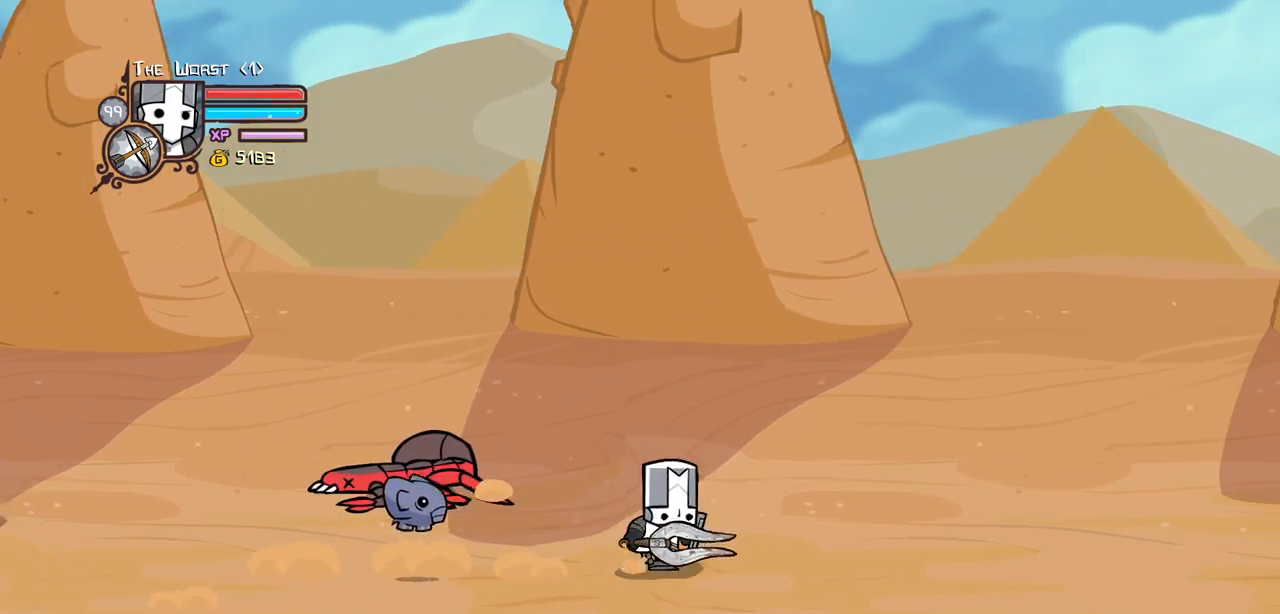
{"keys": ["right"], "events": []}
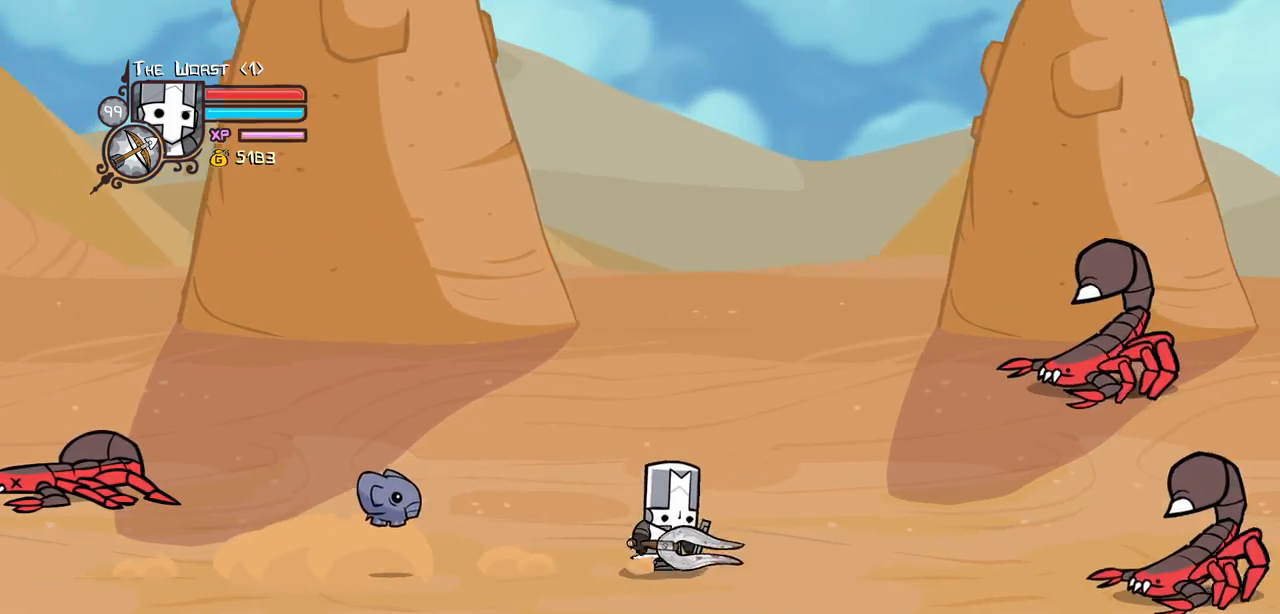
{"keys": ["right"], "events": [[250, "down", "down"], [350, "down", "up"], [350, "light", "down"], [484, "light", "up"]]}
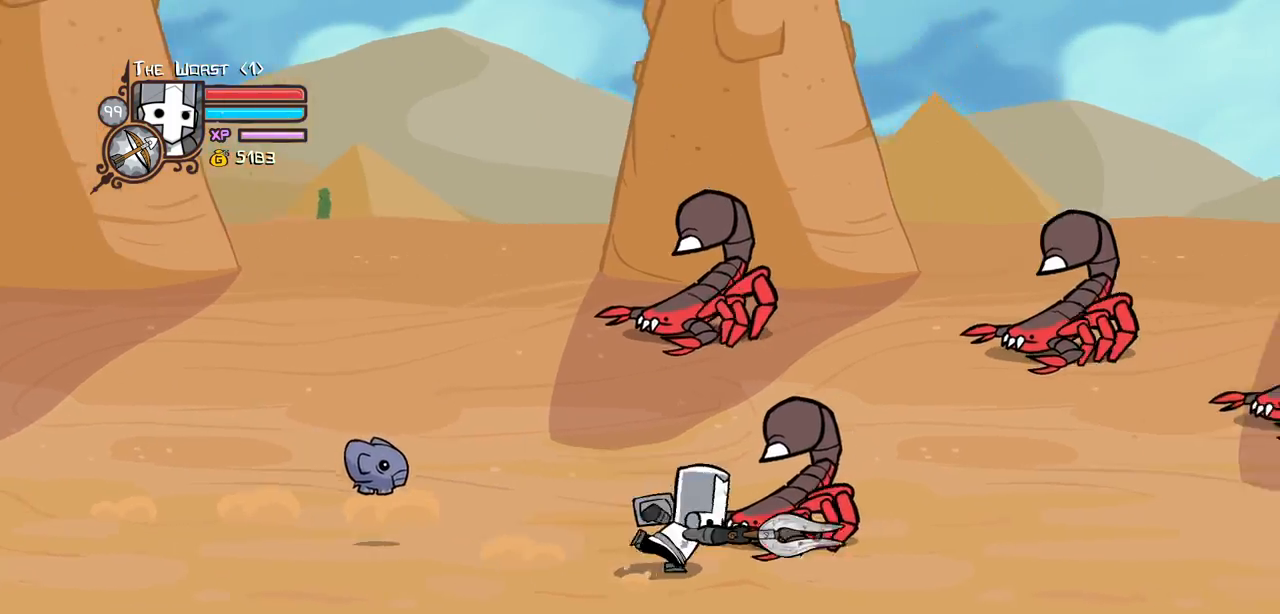
{"keys": [], "events": [[34, "up", "down"], [317, "left", "down"], [367, "light", "down"], [367, "right", "up"], [367, "up", "up"], [450, "left", "up"], [500, "light", "up"]]}
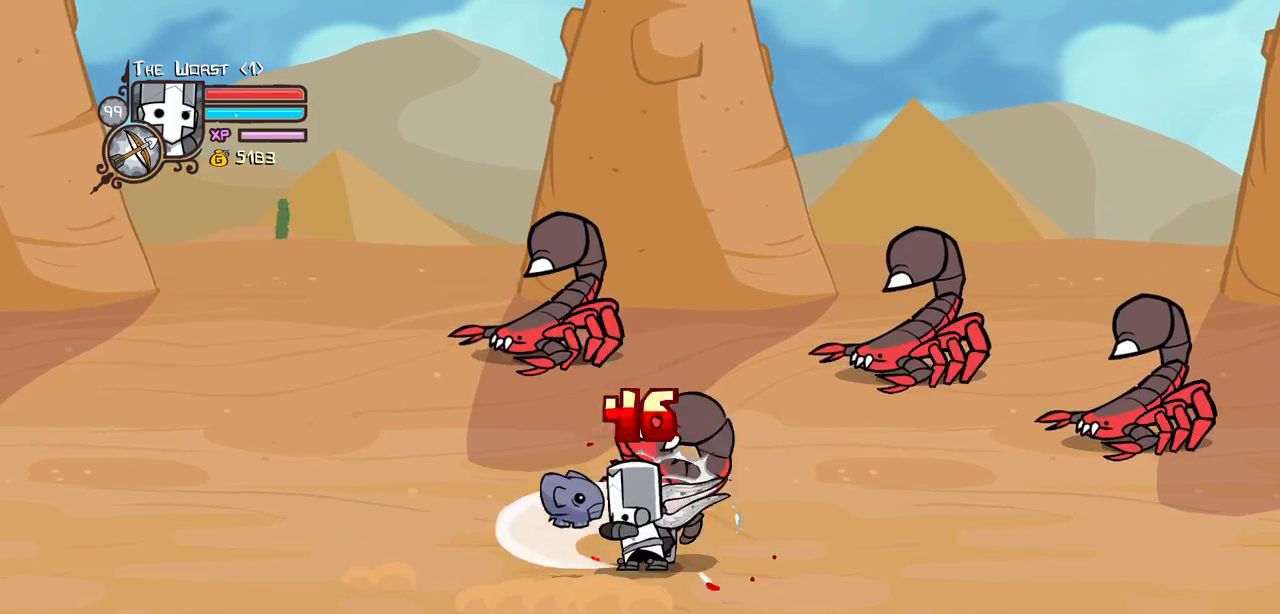
{"keys": ["right", "up"], "events": [[50, "right", "down"], [50, "up", "down"]]}
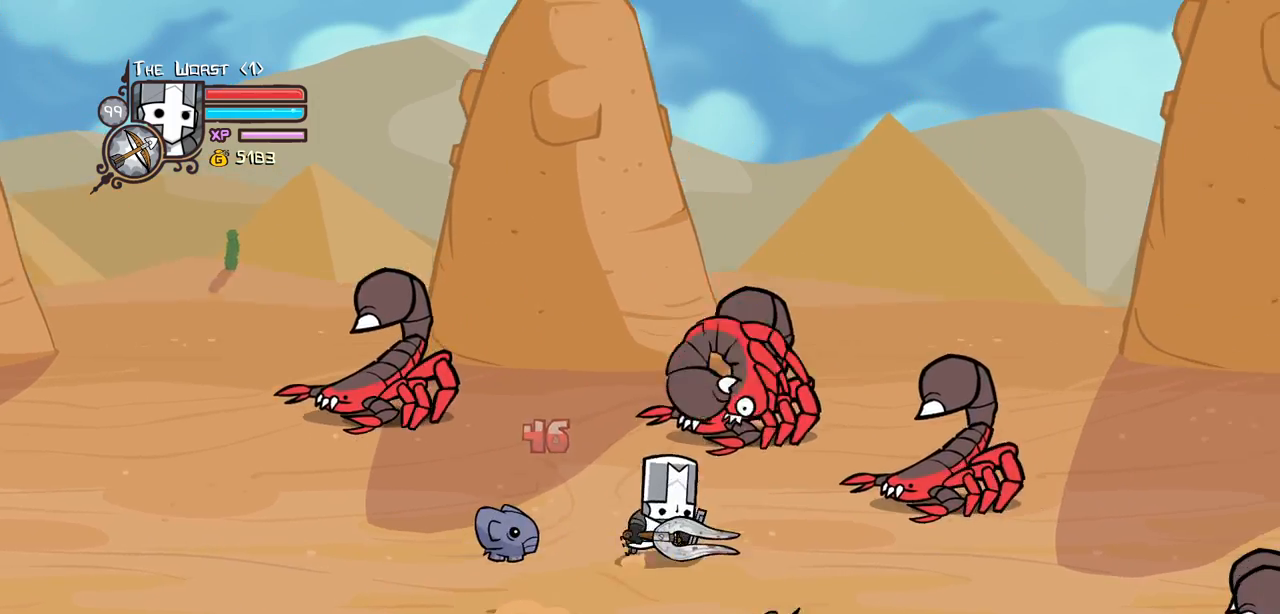
{"keys": ["left", "up"], "events": [[117, "item", "down"], [200, "item", "up"], [300, "left", "down"], [300, "right", "up"]]}
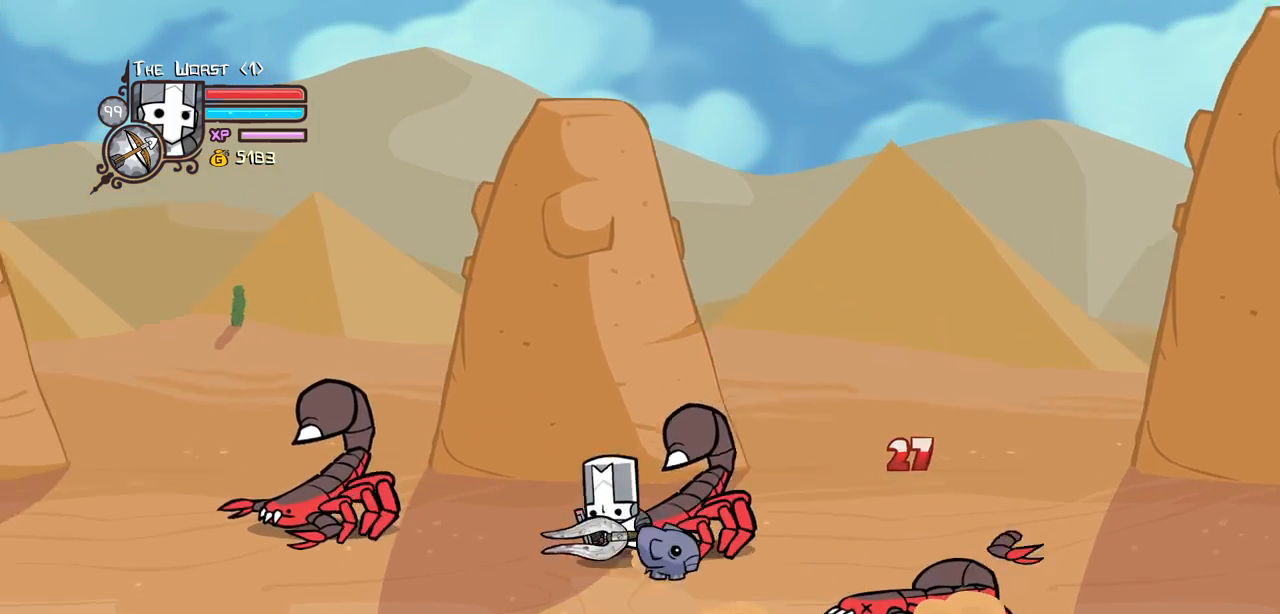
{"keys": ["down", "left"], "events": [[84, "light", "down"], [117, "up", "up"], [167, "light", "up"], [217, "down", "down"], [317, "item", "down"], [400, "item", "up"]]}
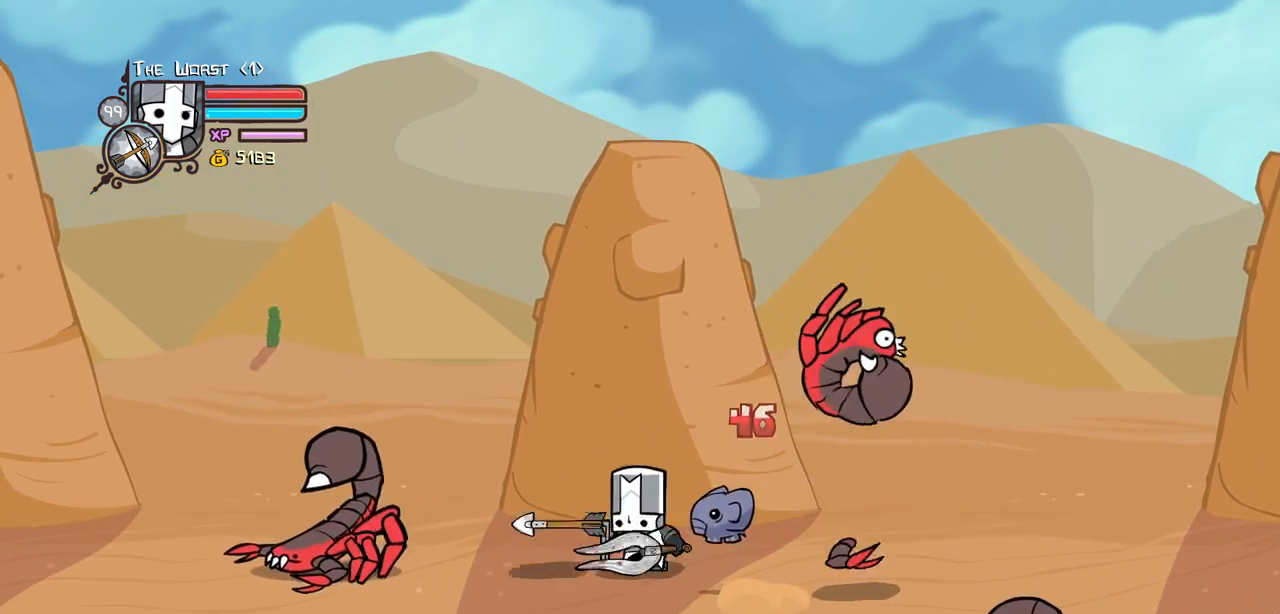
{"keys": ["down"], "events": [[50, "left", "up"], [50, "right", "down"], [467, "right", "up"]]}
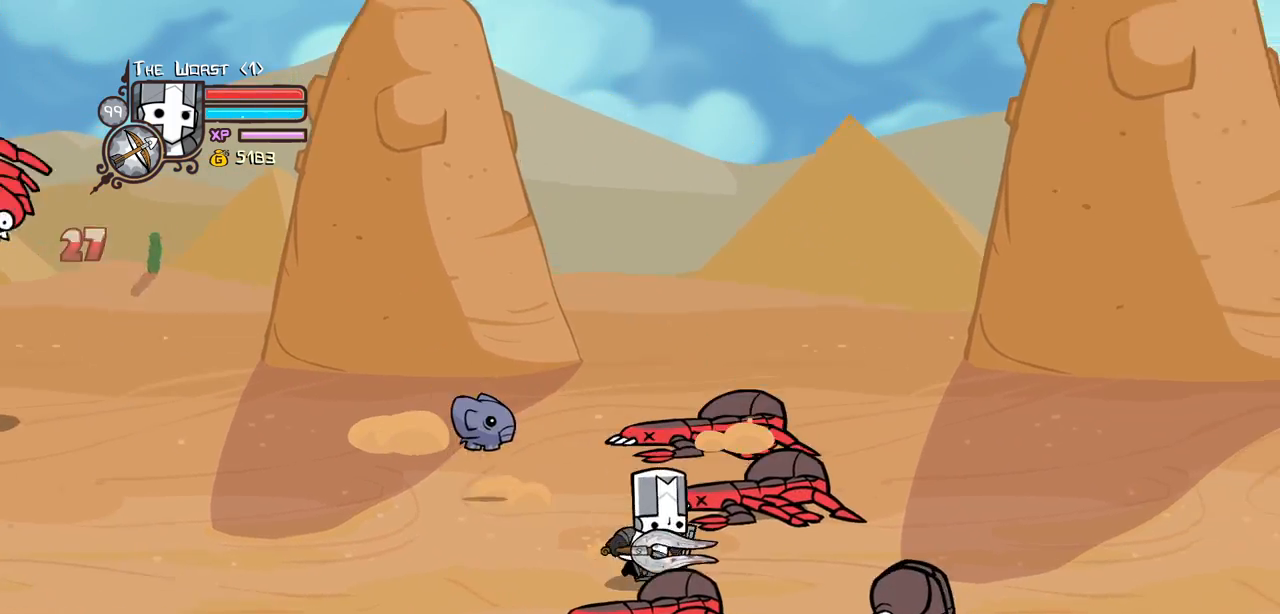
{"keys": ["down", "item", "right"], "events": [[150, "right", "down"], [300, "item", "down"], [400, "item", "up"], [484, "item", "down"]]}
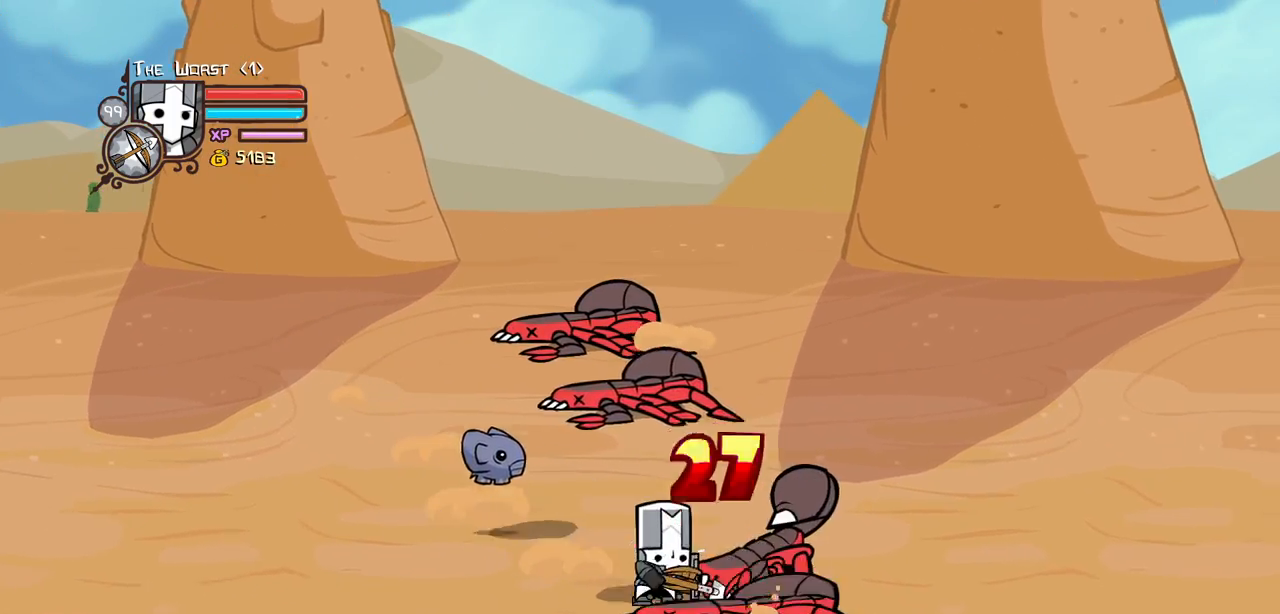
{"keys": ["right", "up"], "events": [[84, "item", "up"], [117, "block", "down"], [217, "down", "up"], [500, "block", "up"], [500, "up", "down"]]}
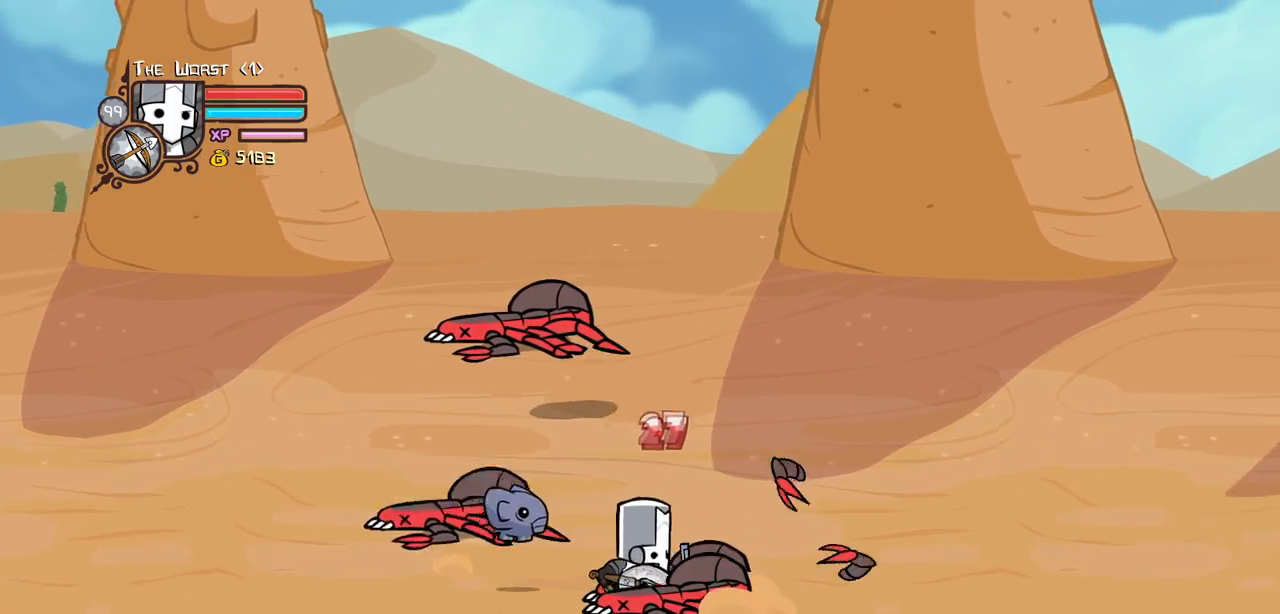
{"keys": ["right"], "events": [[467, "up", "up"]]}
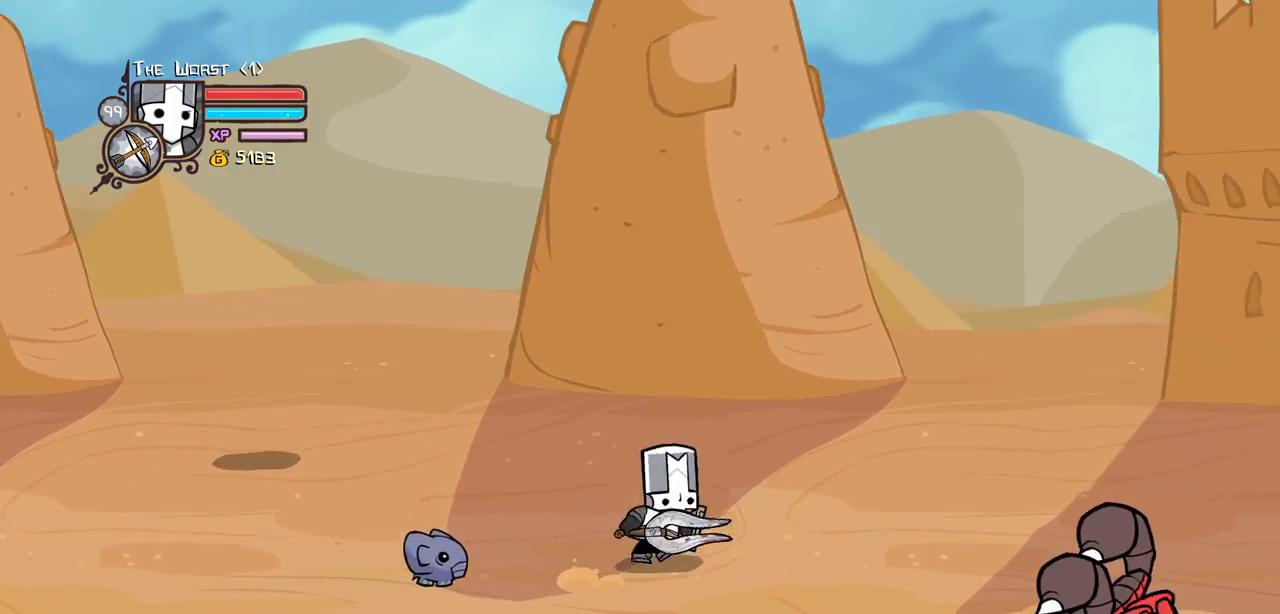
{"keys": ["down", "right"], "events": [[67, "down", "down"], [350, "item", "down"], [434, "item", "up"]]}
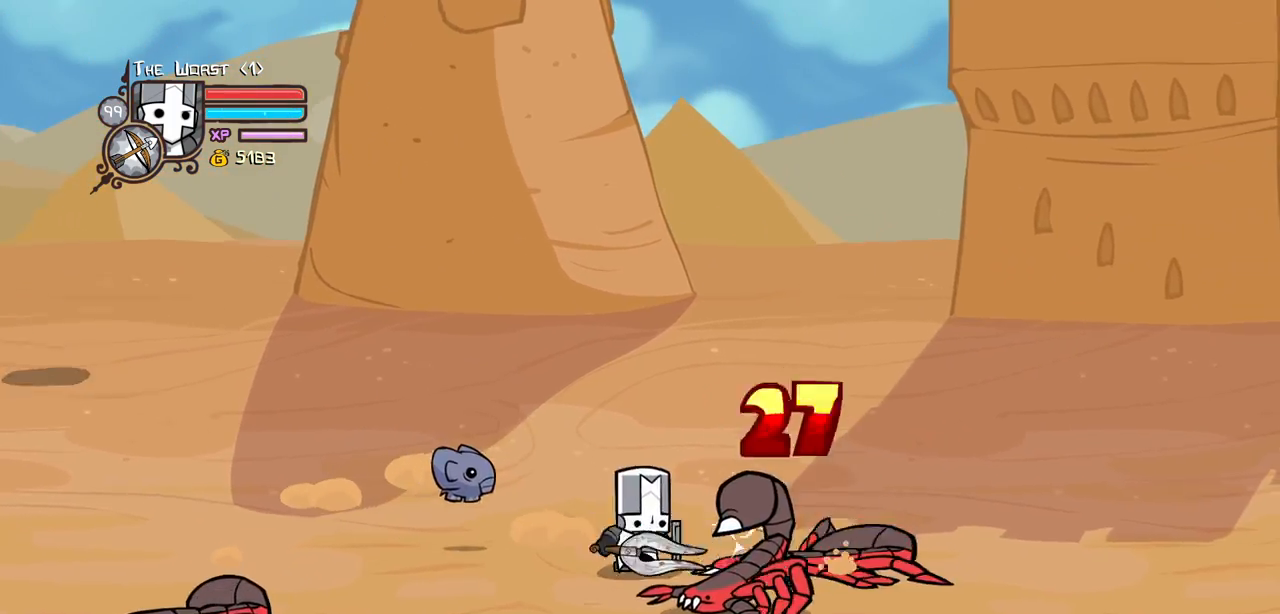
{"keys": ["right", "up"], "events": [[17, "light", "down"], [167, "light", "up"], [267, "down", "up"], [367, "up", "down"]]}
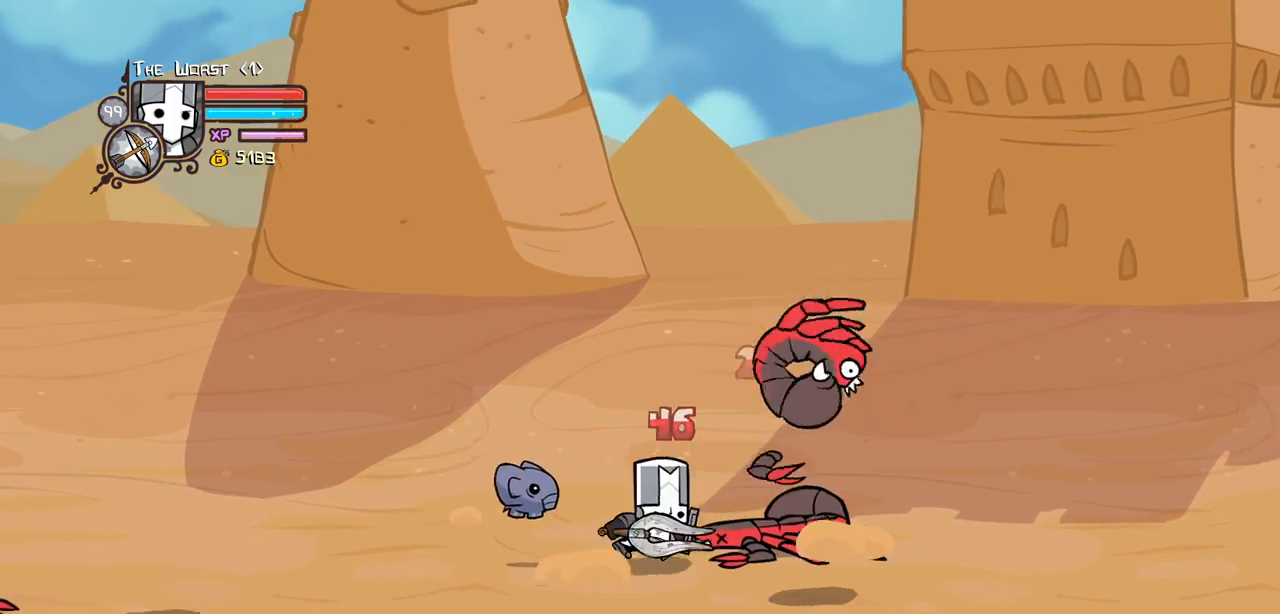
{"keys": ["right"], "events": [[284, "up", "up"]]}
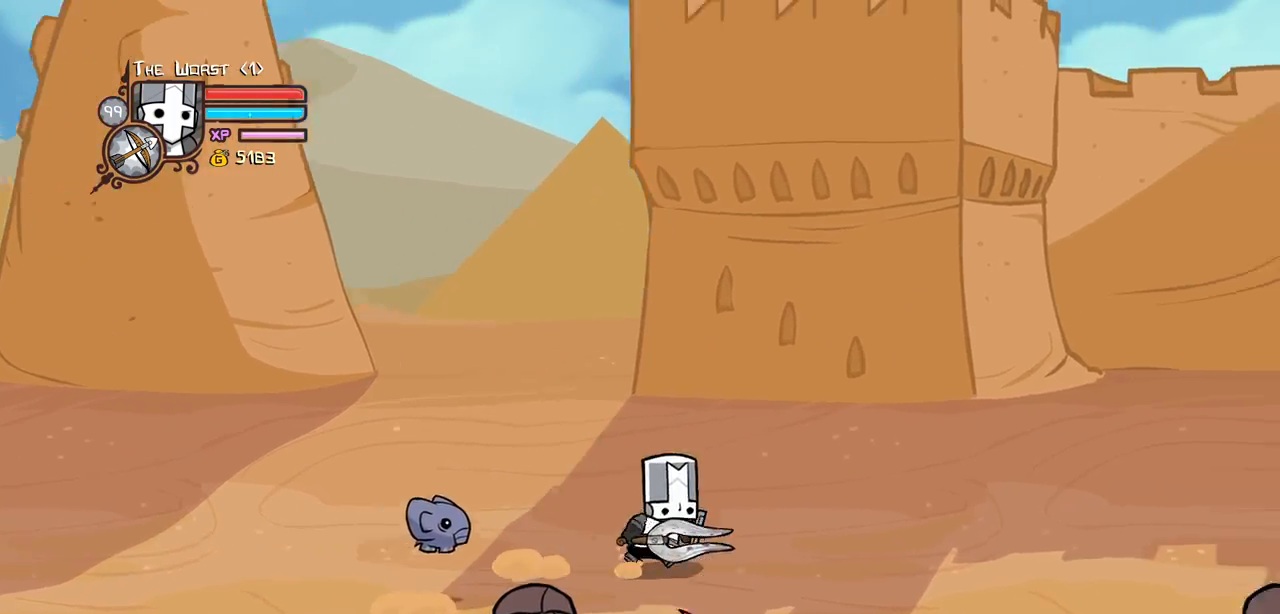
{"keys": ["down", "right"], "events": [[484, "down", "down"]]}
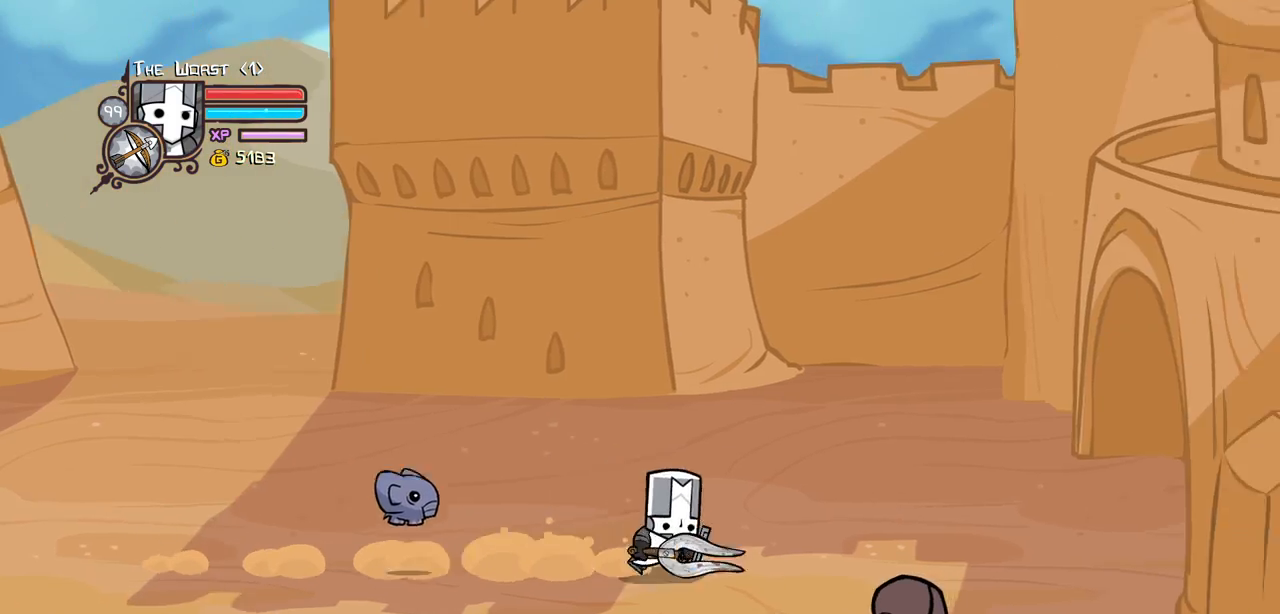
{"keys": ["down", "left", "light"], "events": [[317, "left", "down"], [400, "light", "down"], [450, "right", "up"]]}
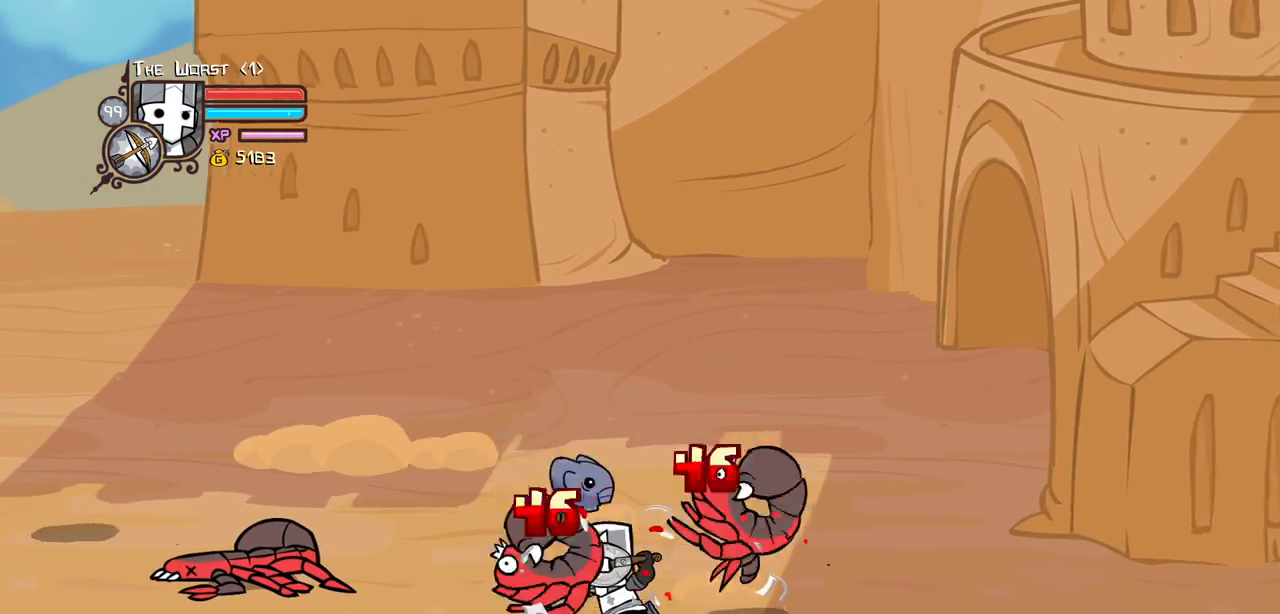
{"keys": ["right", "up"], "events": [[50, "down", "up"], [50, "light", "up"], [134, "right", "down"], [134, "up", "down"], [184, "left", "up"]]}
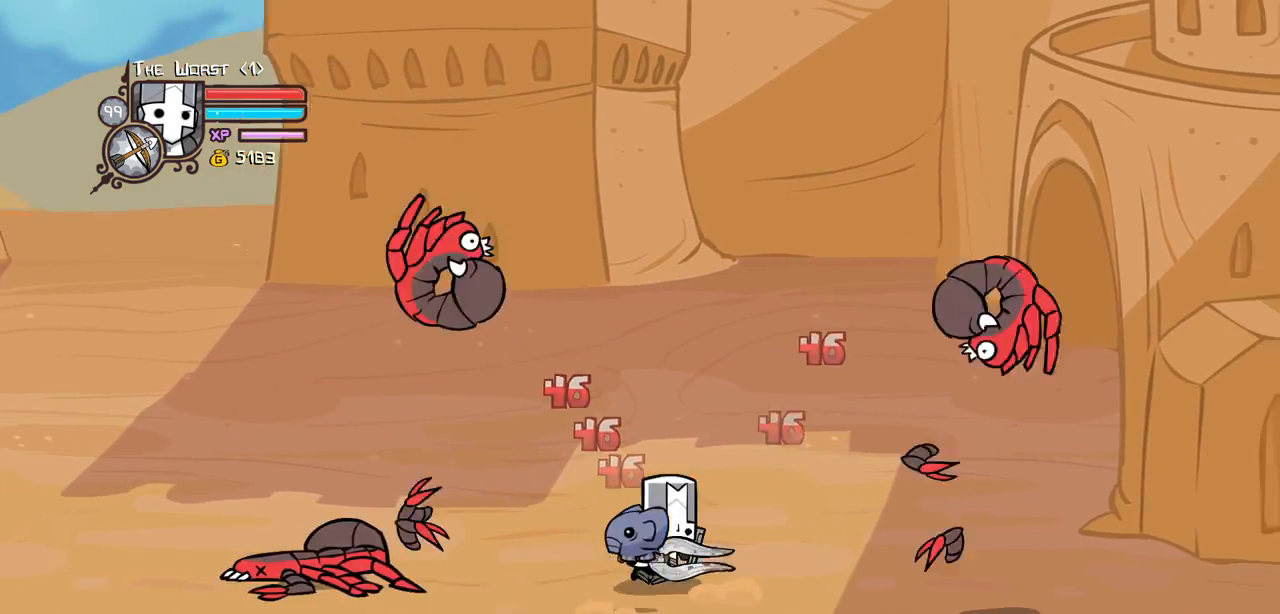
{"keys": ["right", "up"], "events": []}
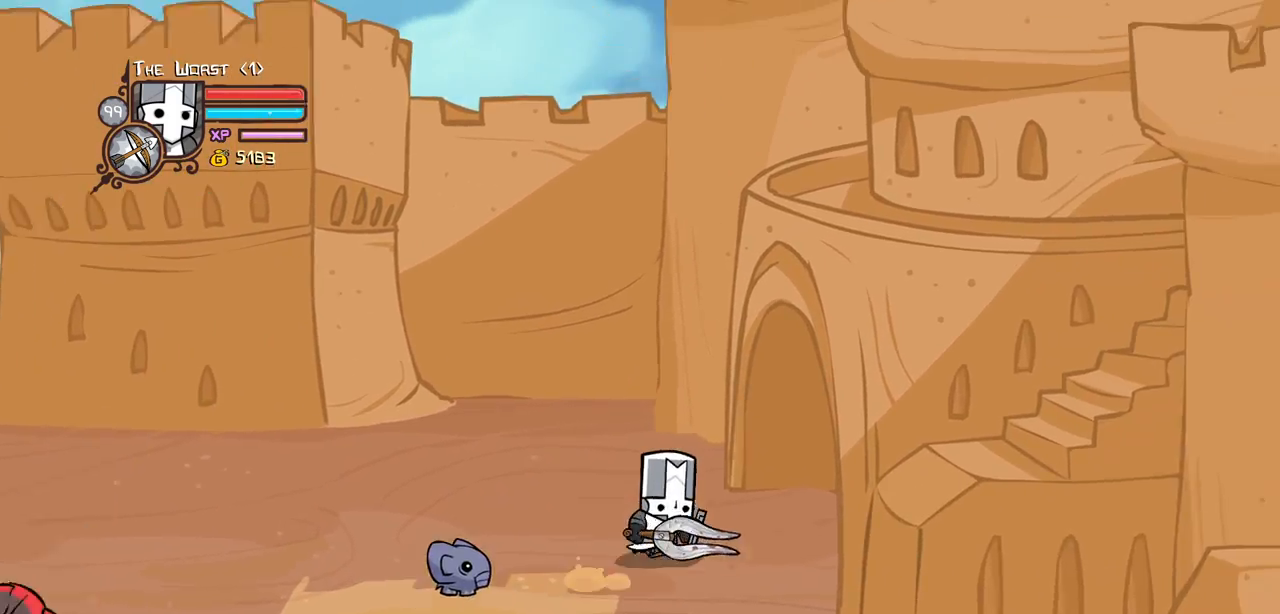
{"keys": ["right"], "events": [[117, "up", "up"]]}
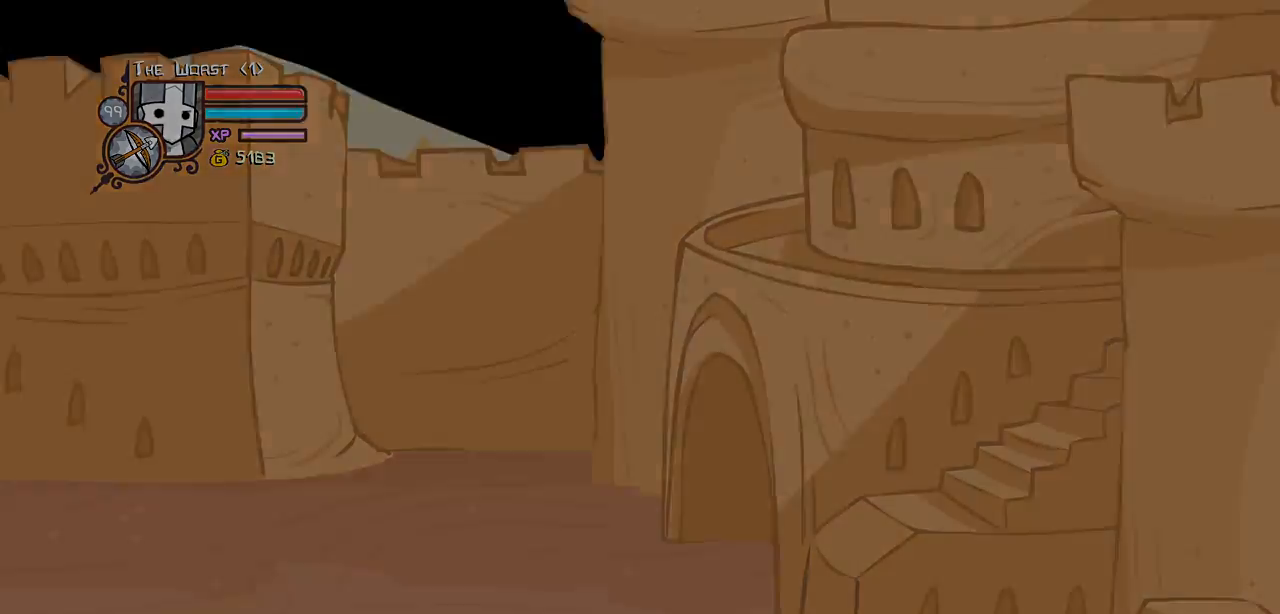
{"keys": ["right"], "events": []}
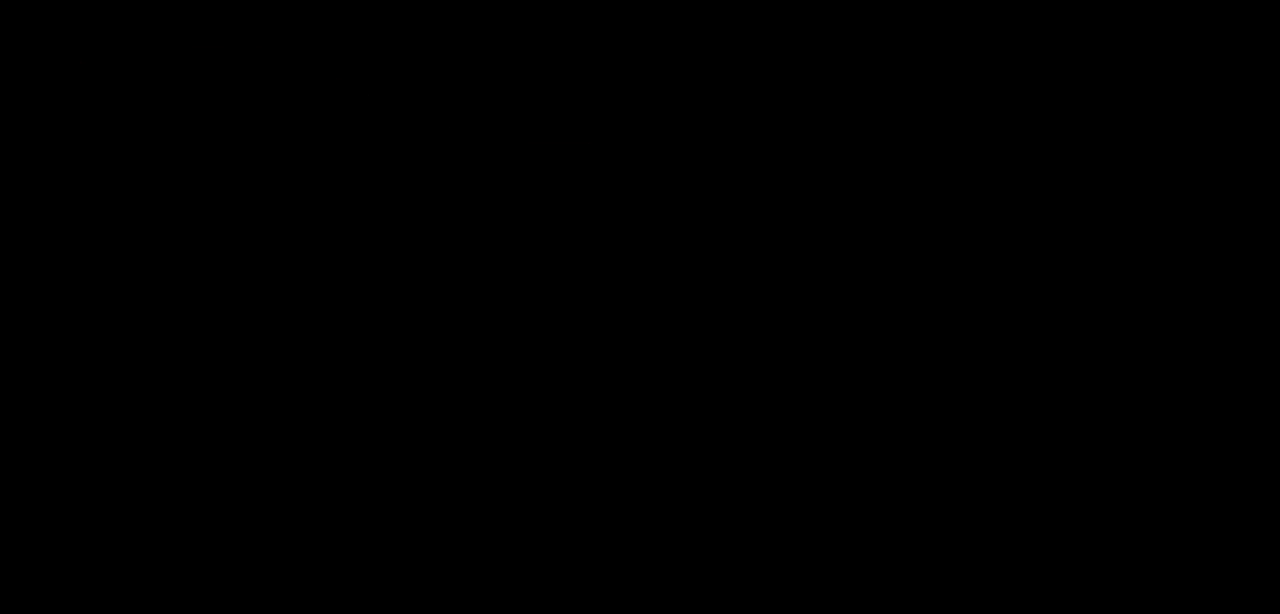
{"keys": ["right"], "events": []}
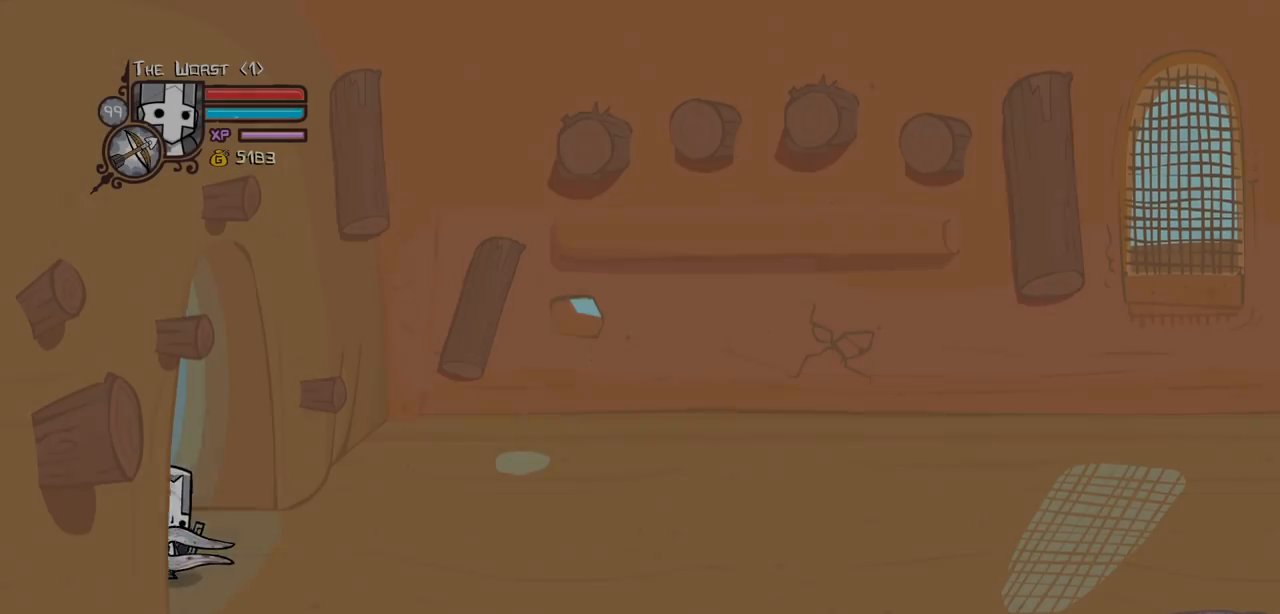
{"keys": ["iteml", "right"], "events": [[217, "iteml", "down"], [317, "iteml", "up"], [400, "iteml", "down"]]}
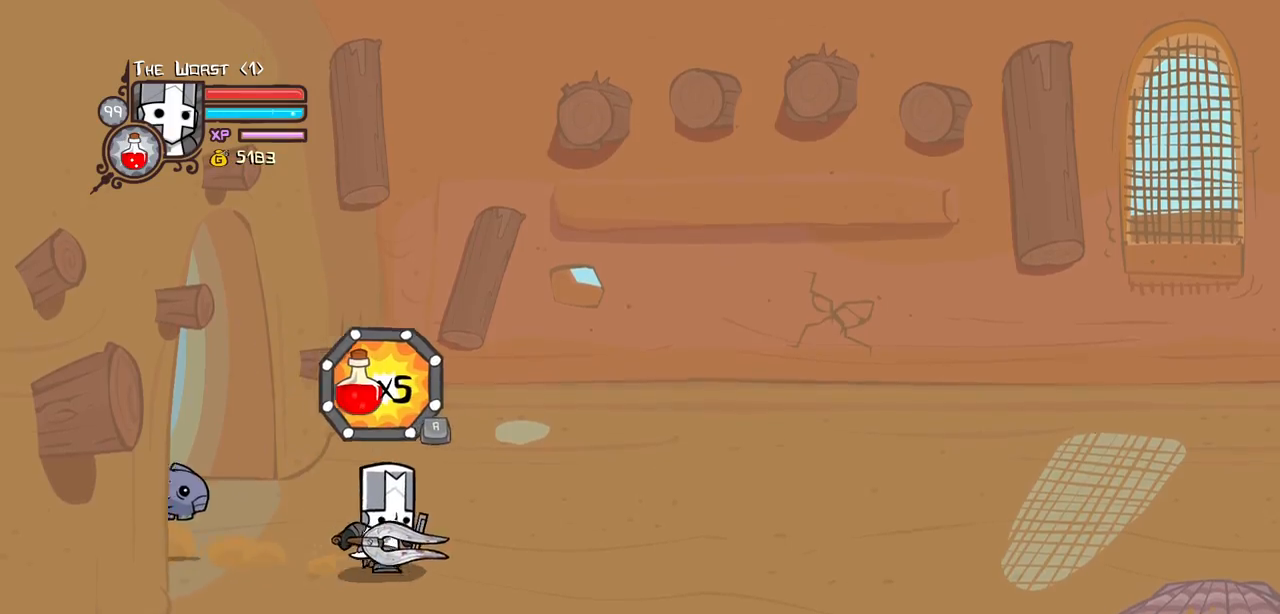
{"keys": ["right", "up"], "events": [[50, "iteml", "up"], [150, "up", "down"], [334, "itemr", "down"], [467, "itemr", "up"]]}
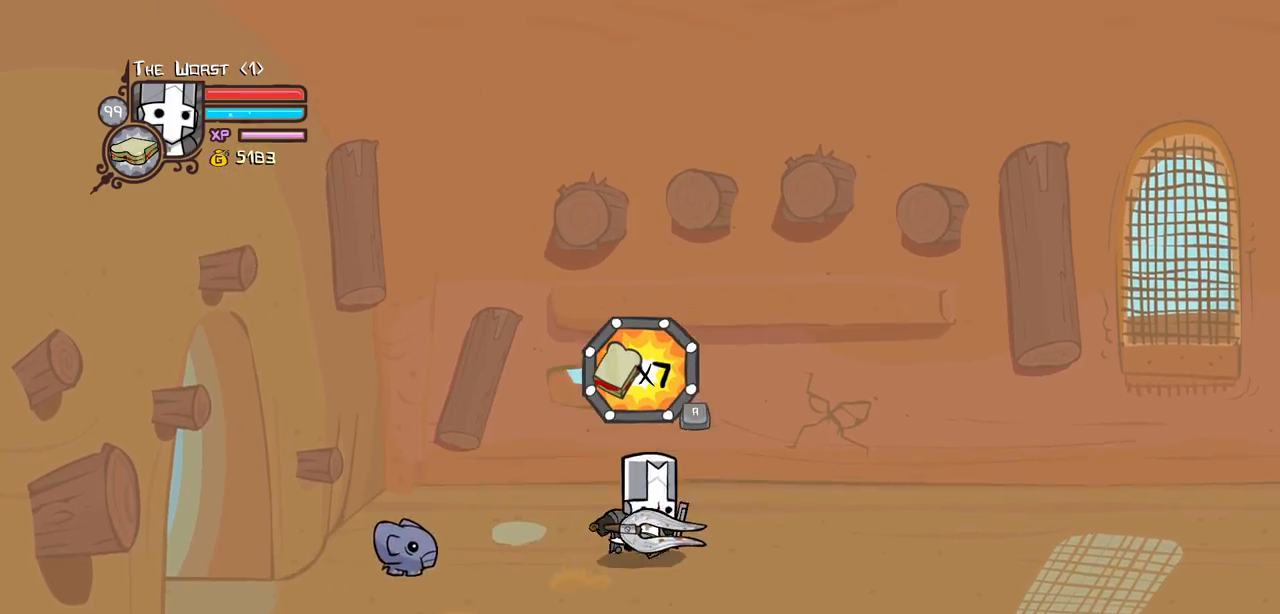
{"keys": ["left"], "events": [[67, "itemr", "down"], [200, "itemr", "up"], [300, "jump", "down"], [300, "right", "up"], [300, "up", "up"], [350, "left", "down"], [484, "jump", "up"]]}
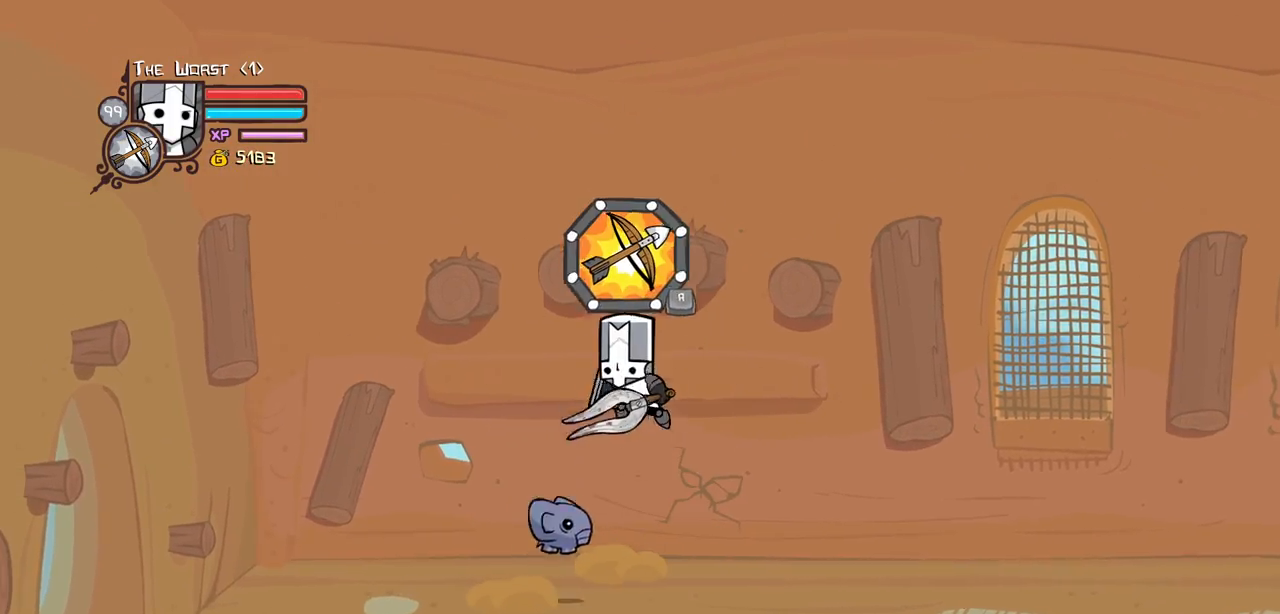
{"keys": ["heavy", "magic", "right"], "events": [[167, "right", "down"], [217, "magic", "down"], [367, "heavy", "down"], [367, "left", "up"]]}
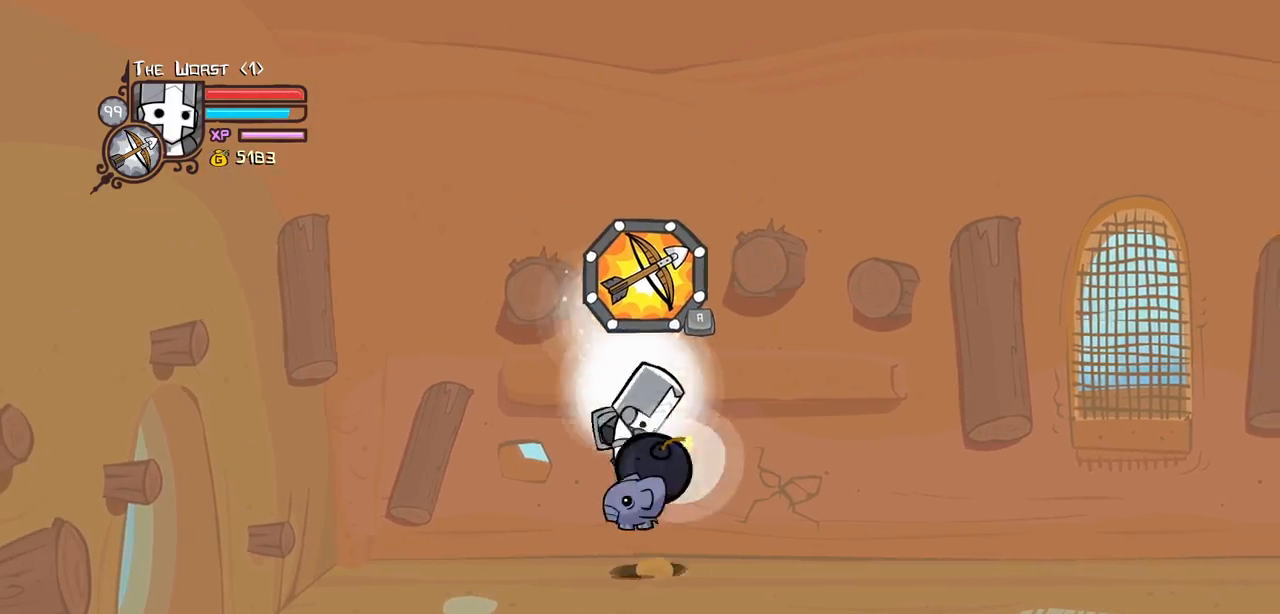
{"keys": ["heavy", "magic", "right"], "events": [[100, "heavy", "up"], [134, "heavy", "down"]]}